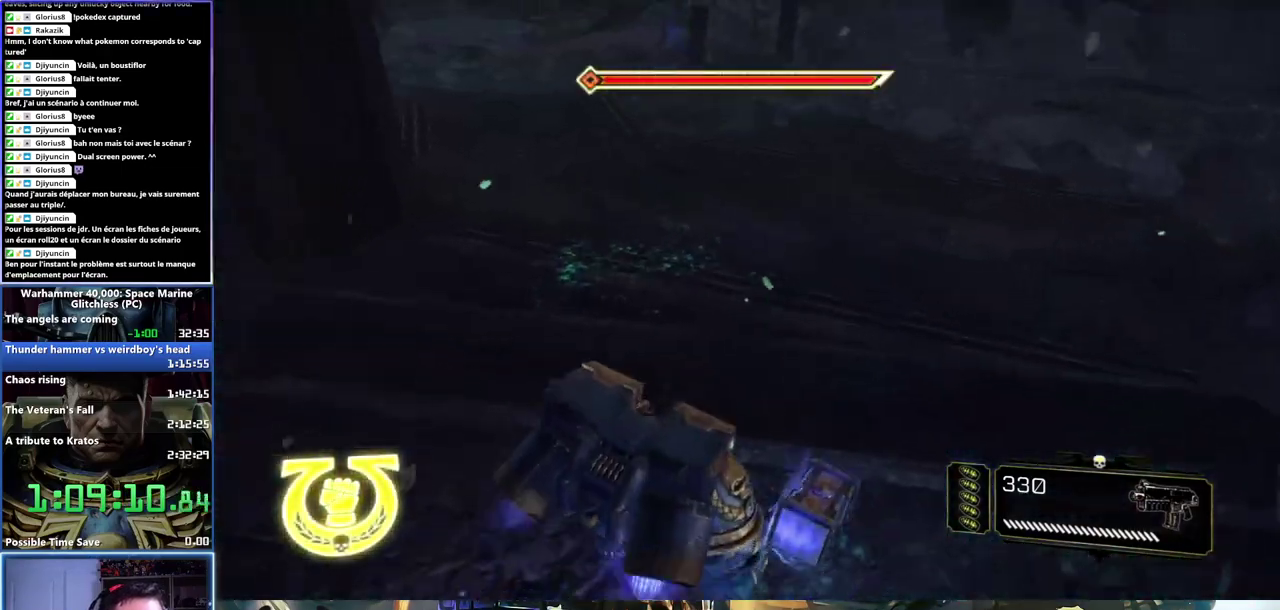
Gameplay with a controller (Xbox layout); each line is a JSON object with the inputs held at the frame after it. "events" lists button and stick changes between this image and that frame as [ms after this image, input, new state], when the widget could be followed in between.
{"buttons": [], "left_stick": "up", "right_stick": "center"}
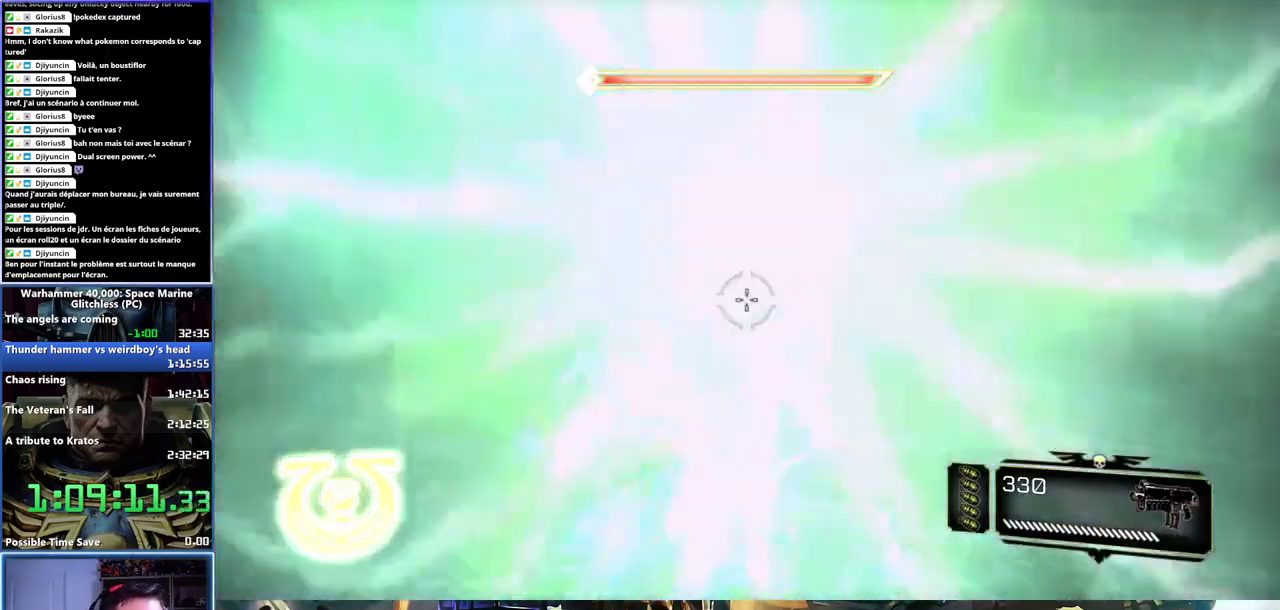
{"buttons": ["L3"], "left_stick": "up", "right_stick": "center"}
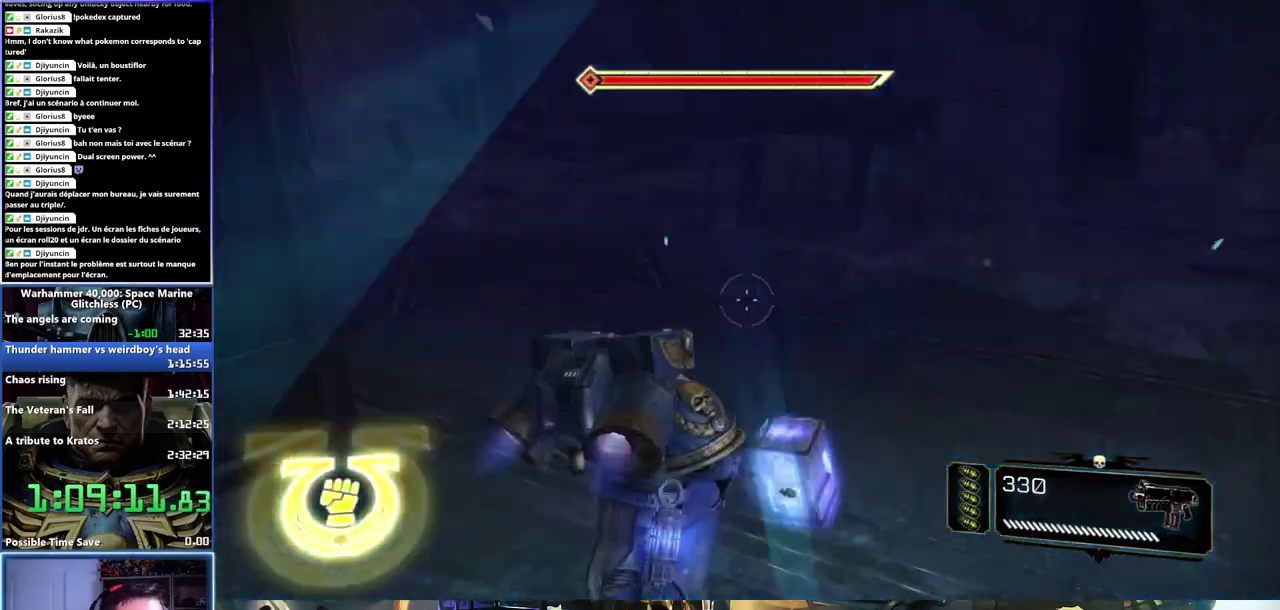
{"buttons": ["L3"], "left_stick": "up", "right_stick": "left", "events": [[233, "right_stick", "left"]]}
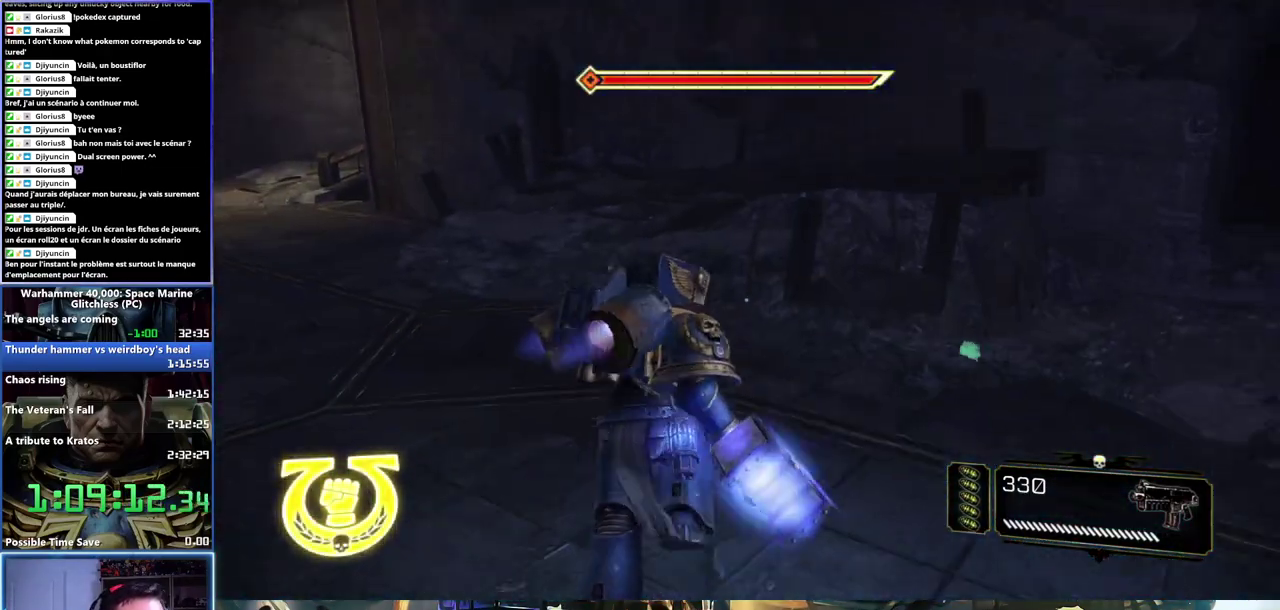
{"buttons": ["L3"], "left_stick": "up-left", "right_stick": "left", "events": [[250, "left_stick", "up-left"]]}
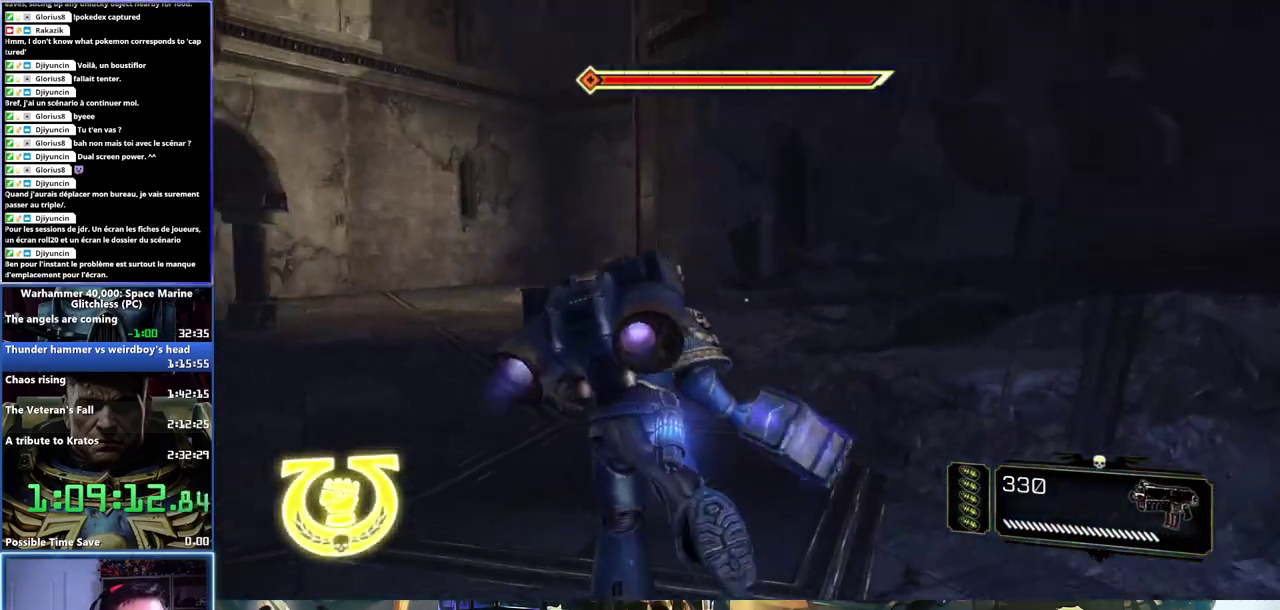
{"buttons": ["L3"], "left_stick": "up-left", "right_stick": "center", "events": [[50, "right_stick", "center"], [100, "A", "down"], [283, "A", "up"]]}
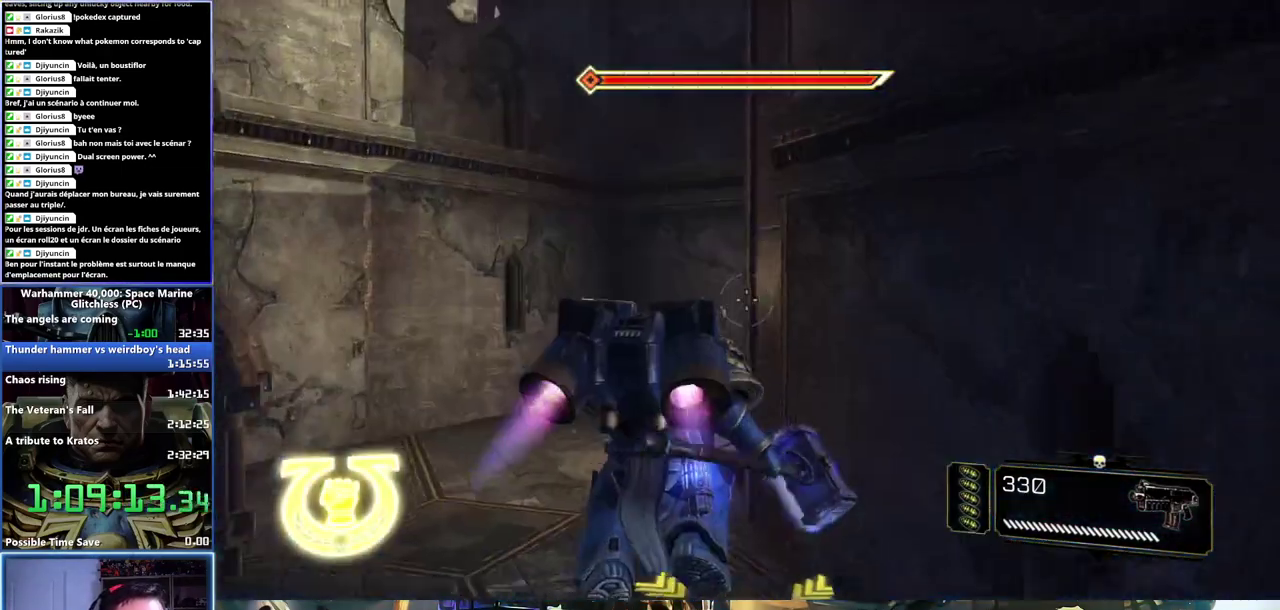
{"buttons": [], "left_stick": "up", "right_stick": "right"}
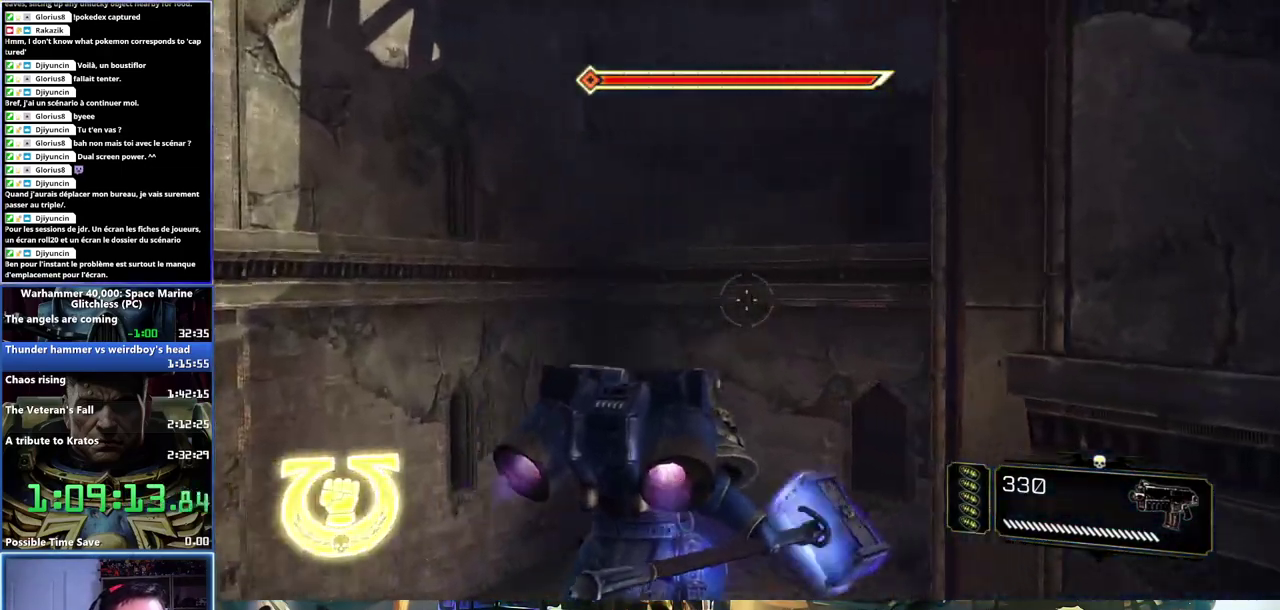
{"buttons": [], "left_stick": "up-right", "right_stick": "right", "events": [[300, "left_stick", "up-right"]]}
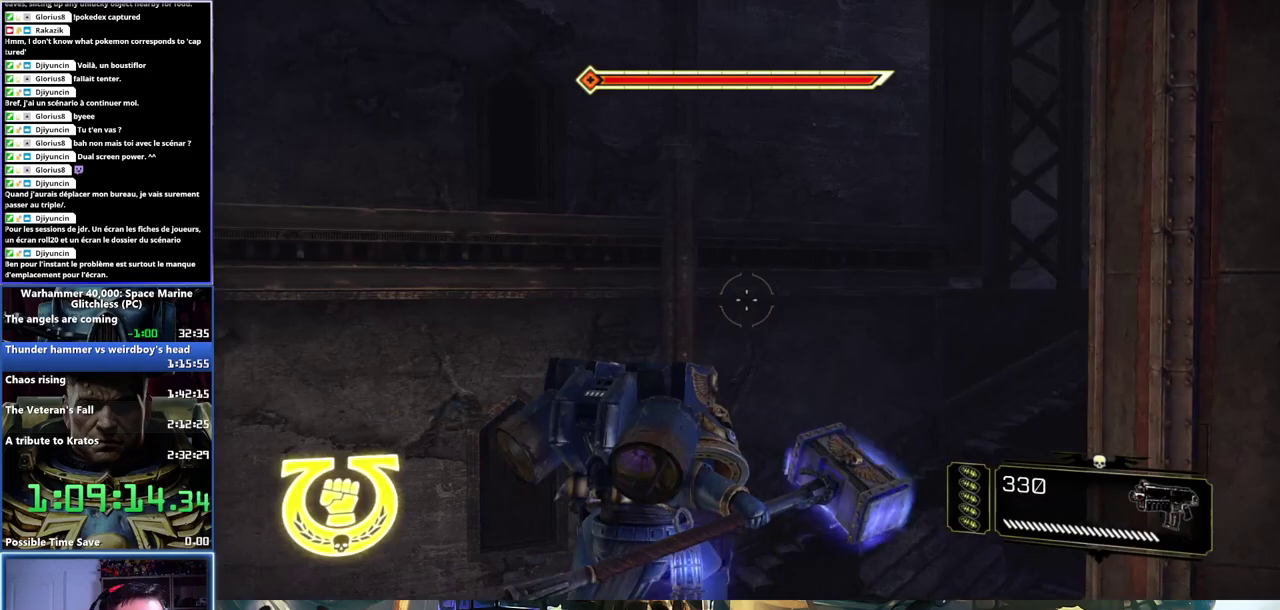
{"buttons": [], "left_stick": "up", "right_stick": "center", "events": [[100, "X", "down"], [117, "right_stick", "center"], [283, "X", "up"], [333, "left_stick", "up"]]}
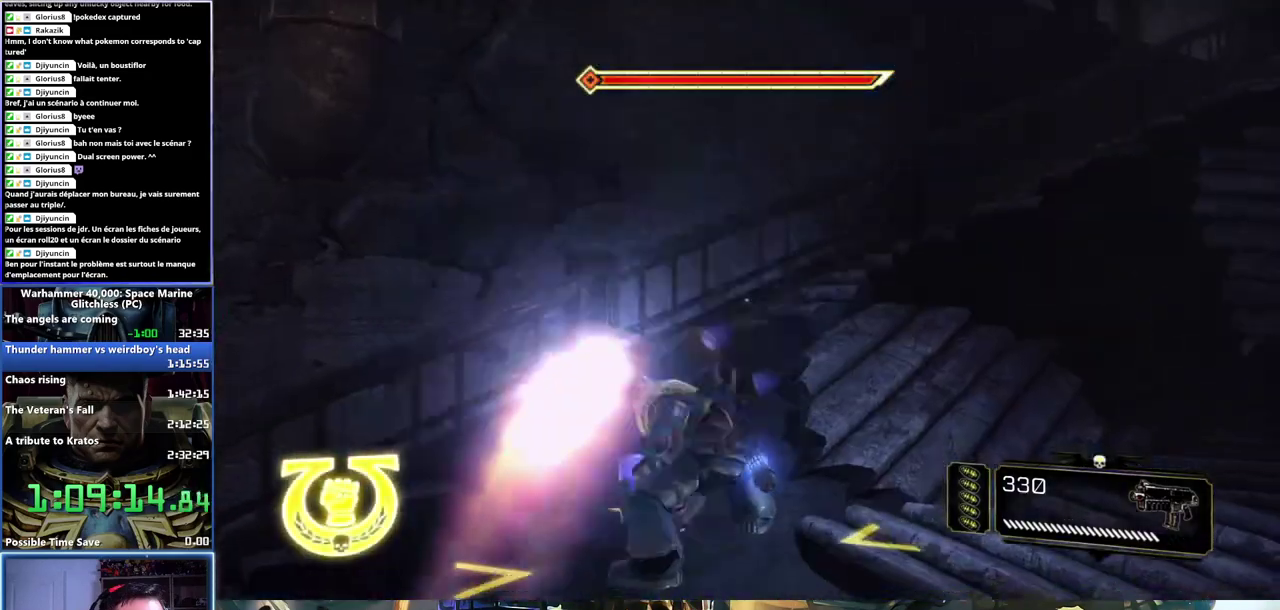
{"buttons": [], "left_stick": "center", "right_stick": "center", "events": [[67, "right_stick", "right"], [150, "left_stick", "up-right"], [200, "left_stick", "center"], [400, "right_stick", "center"]]}
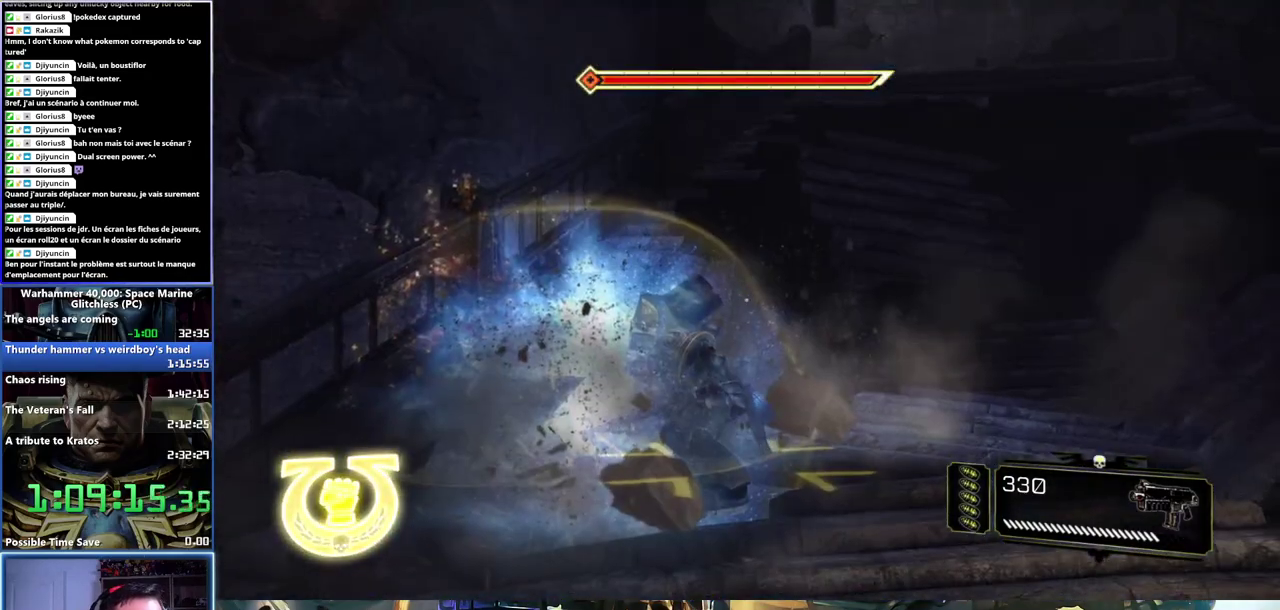
{"buttons": [], "left_stick": "up-right", "right_stick": "center", "events": [[33, "left_stick", "up-right"], [33, "right_stick", "right"], [267, "right_stick", "center"]]}
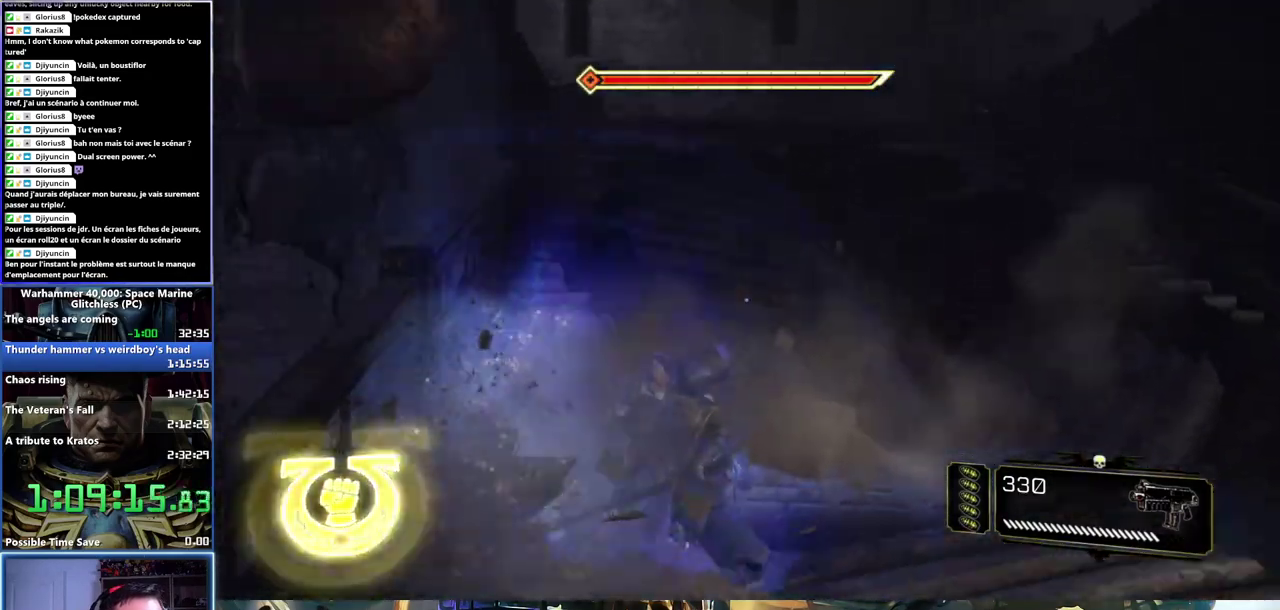
{"buttons": ["A", "L3"], "left_stick": "up", "right_stick": "center"}
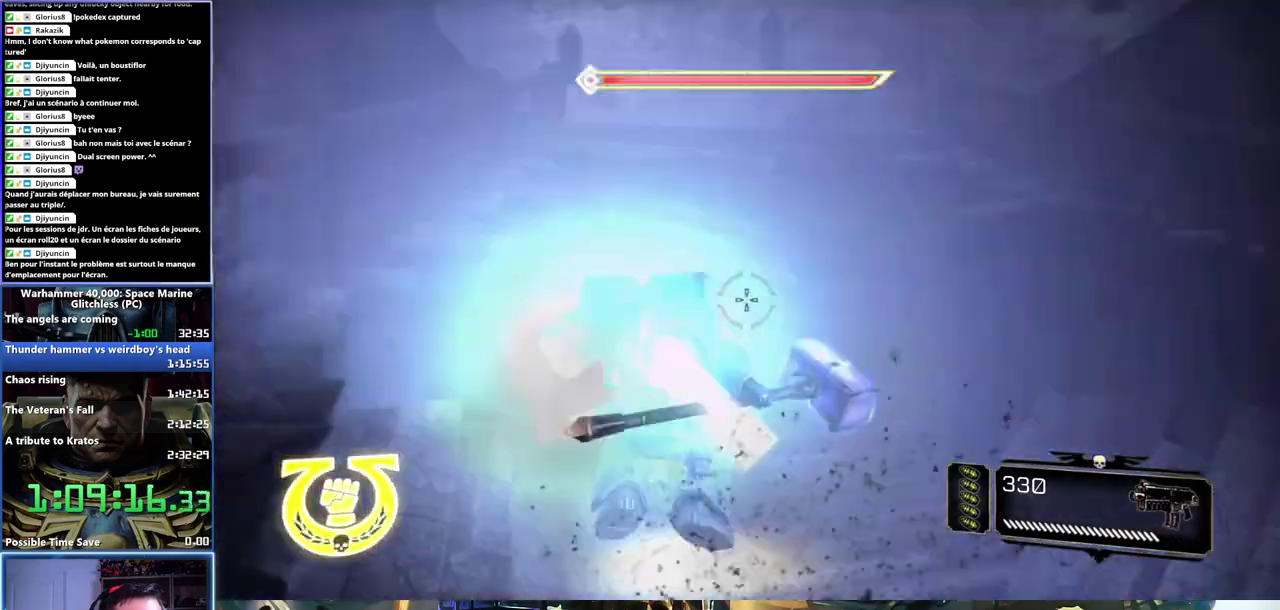
{"buttons": [], "left_stick": "up-left", "right_stick": "left"}
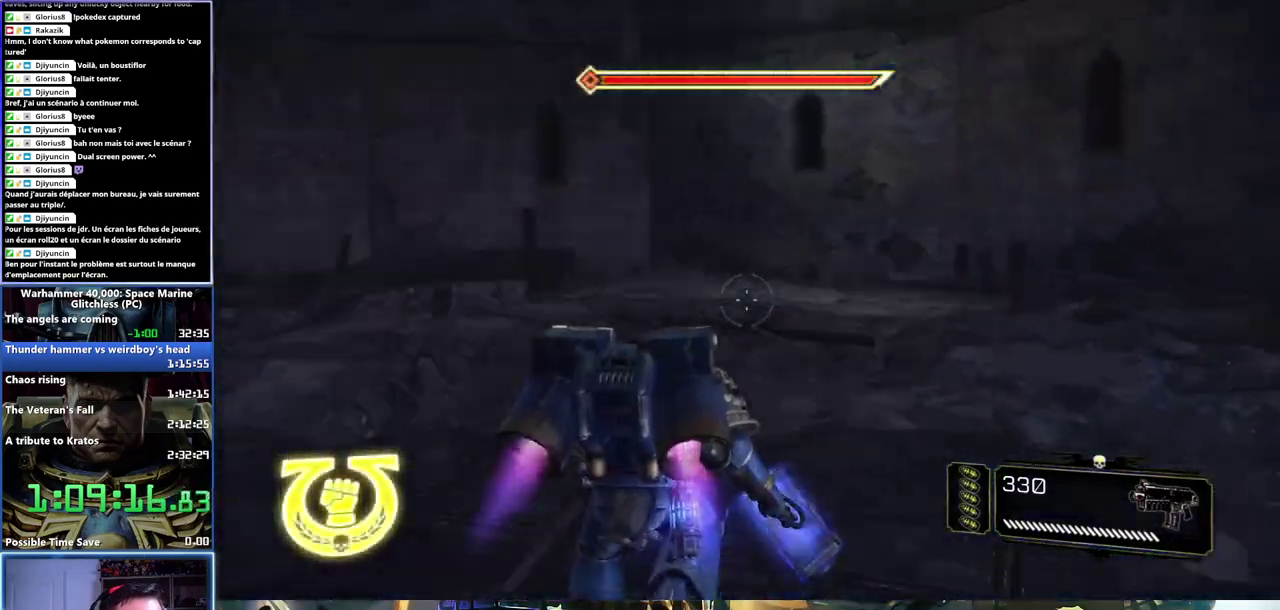
{"buttons": [], "left_stick": "up", "right_stick": "left", "events": [[350, "left_stick", "up"], [417, "right_stick", "center"], [500, "right_stick", "left"]]}
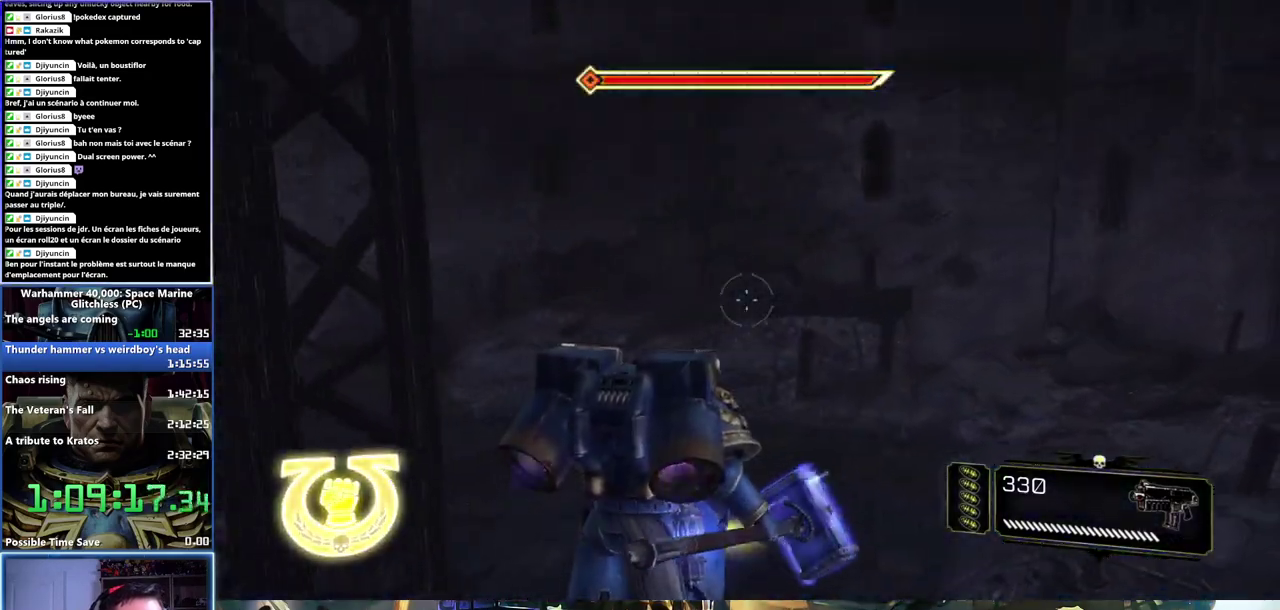
{"buttons": ["X"], "left_stick": "up", "right_stick": "center", "events": [[200, "right_stick", "up-left"], [267, "left_stick", "up-left"], [450, "right_stick", "center"], [467, "left_stick", "up"], [500, "X", "down"]]}
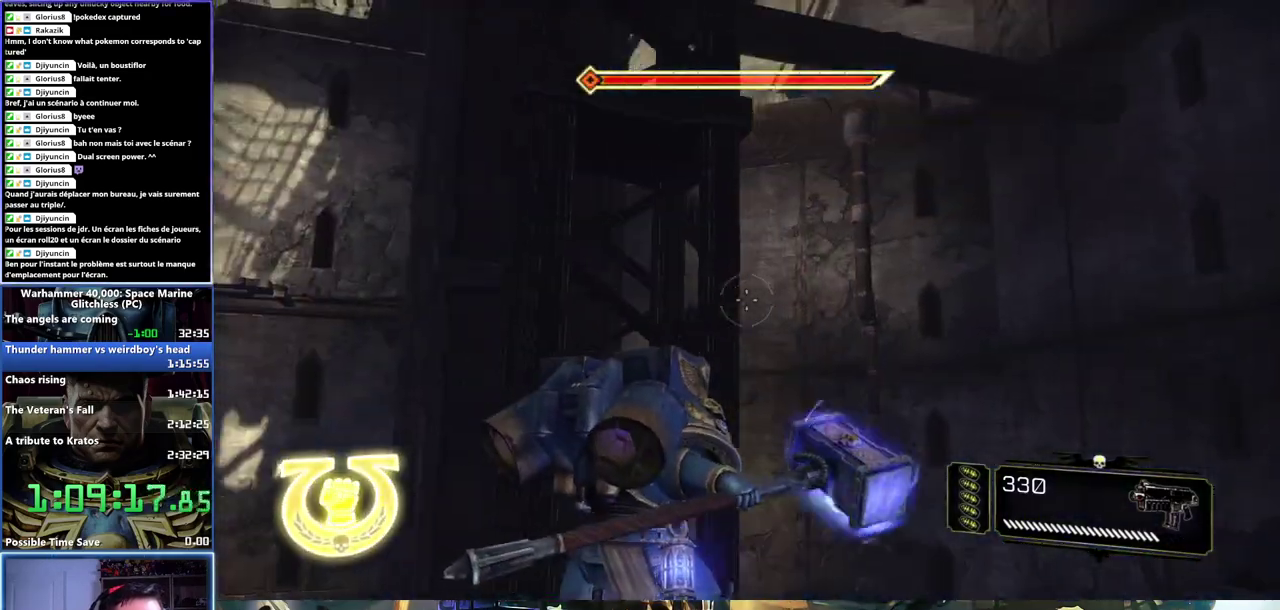
{"buttons": [], "left_stick": "up", "right_stick": "center", "events": [[33, "left_stick", "up-right"], [233, "X", "up"], [367, "left_stick", "up"]]}
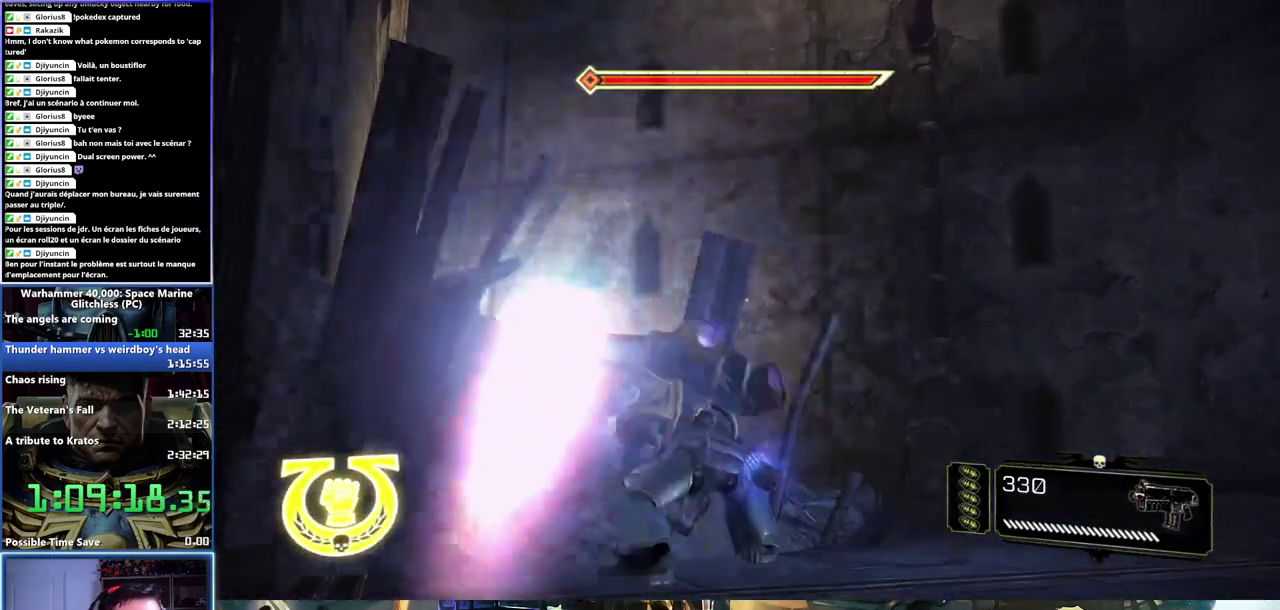
{"buttons": [], "left_stick": "center", "right_stick": "center", "events": [[67, "right_stick", "down-left"], [333, "right_stick", "center"], [367, "left_stick", "center"]]}
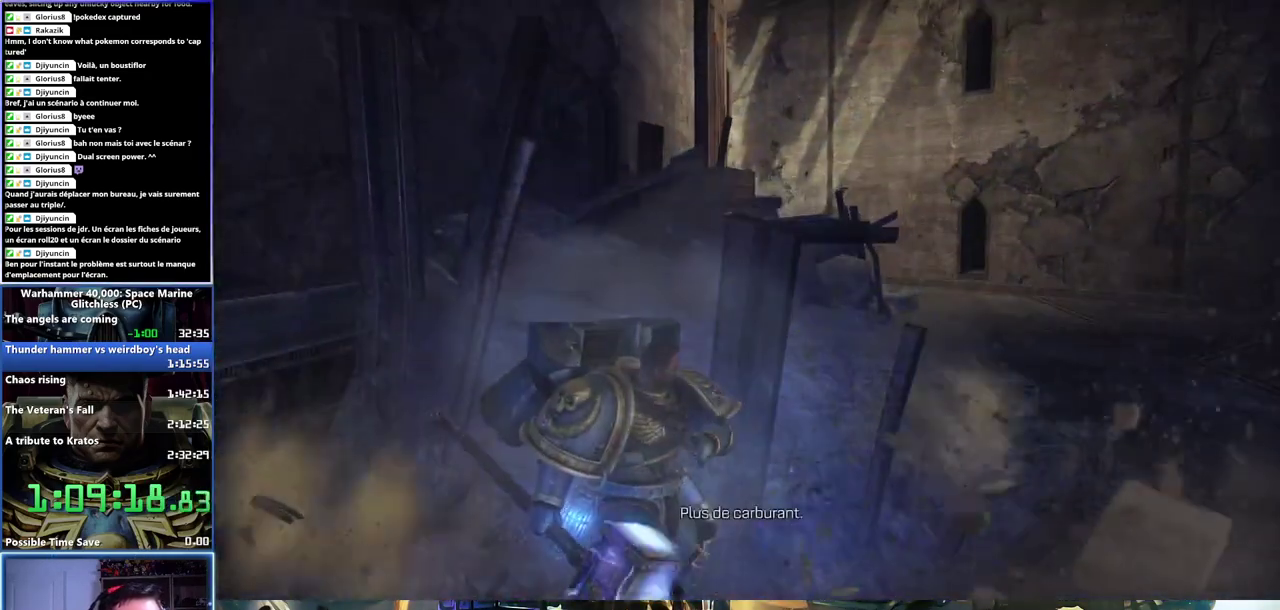
{"buttons": [], "left_stick": "right", "right_stick": "center", "events": [[33, "right_stick", "right"], [167, "left_stick", "right"], [367, "right_stick", "center"]]}
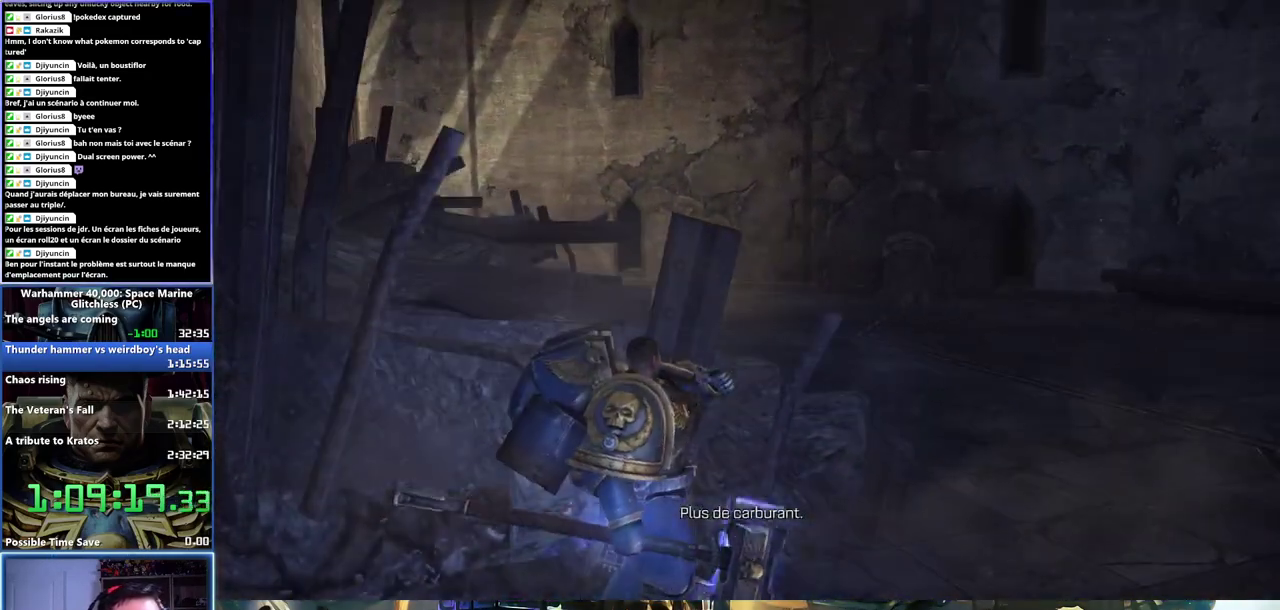
{"buttons": [], "left_stick": "right", "right_stick": "center", "events": []}
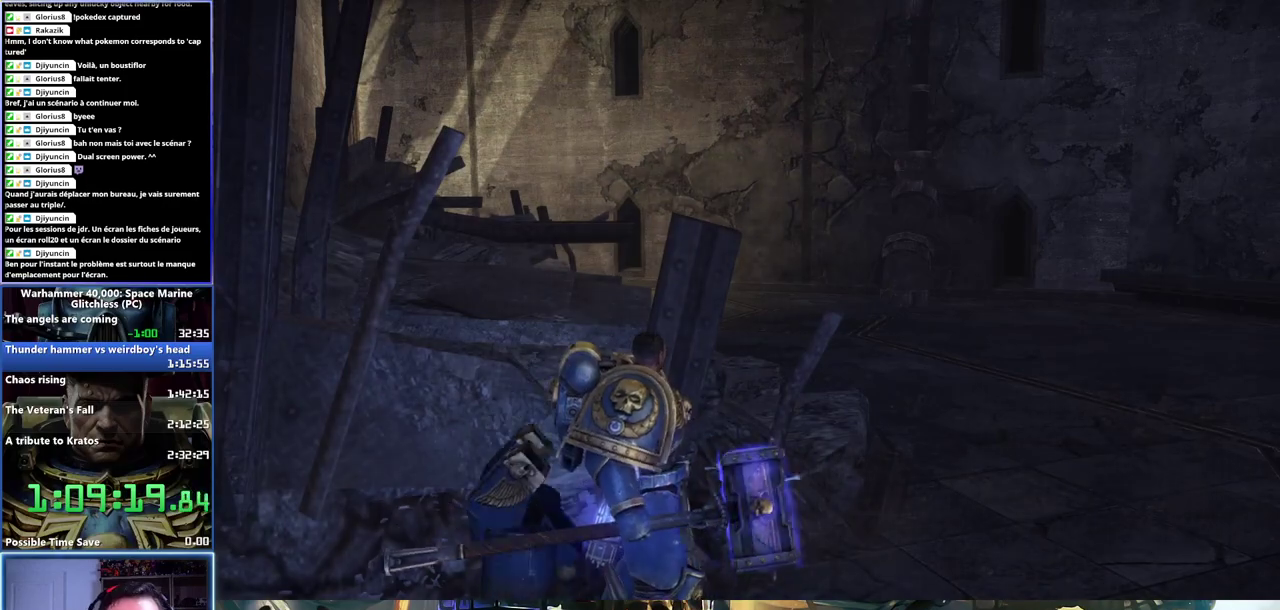
{"buttons": [], "left_stick": "right", "right_stick": "center", "events": []}
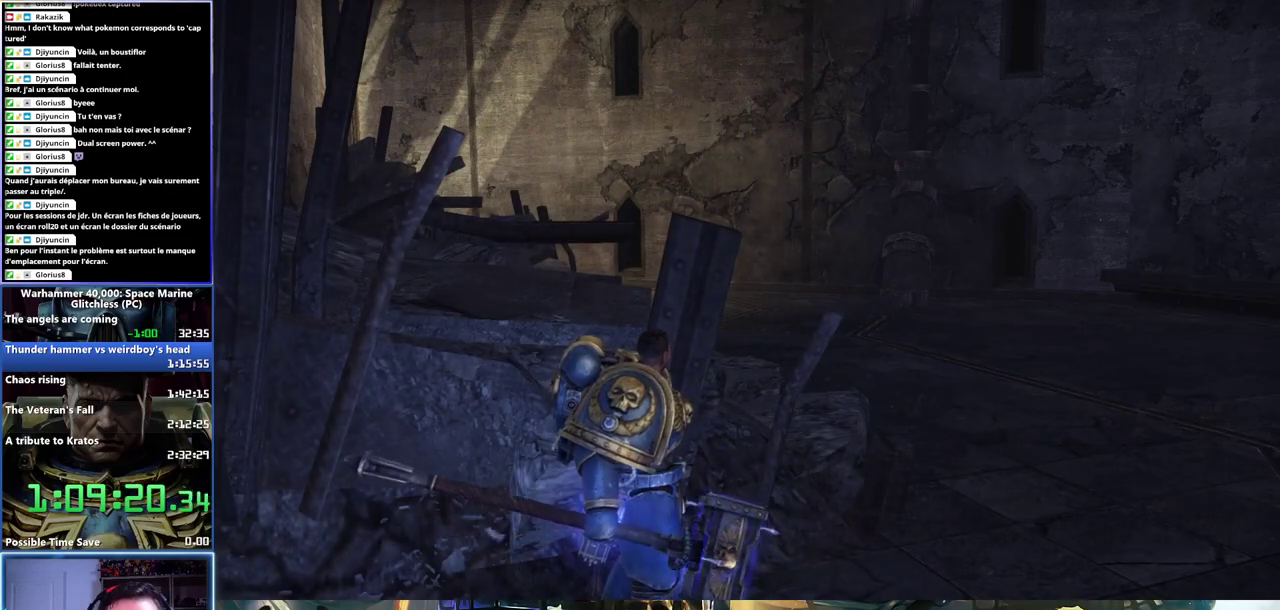
{"buttons": [], "left_stick": "right", "right_stick": "center", "events": []}
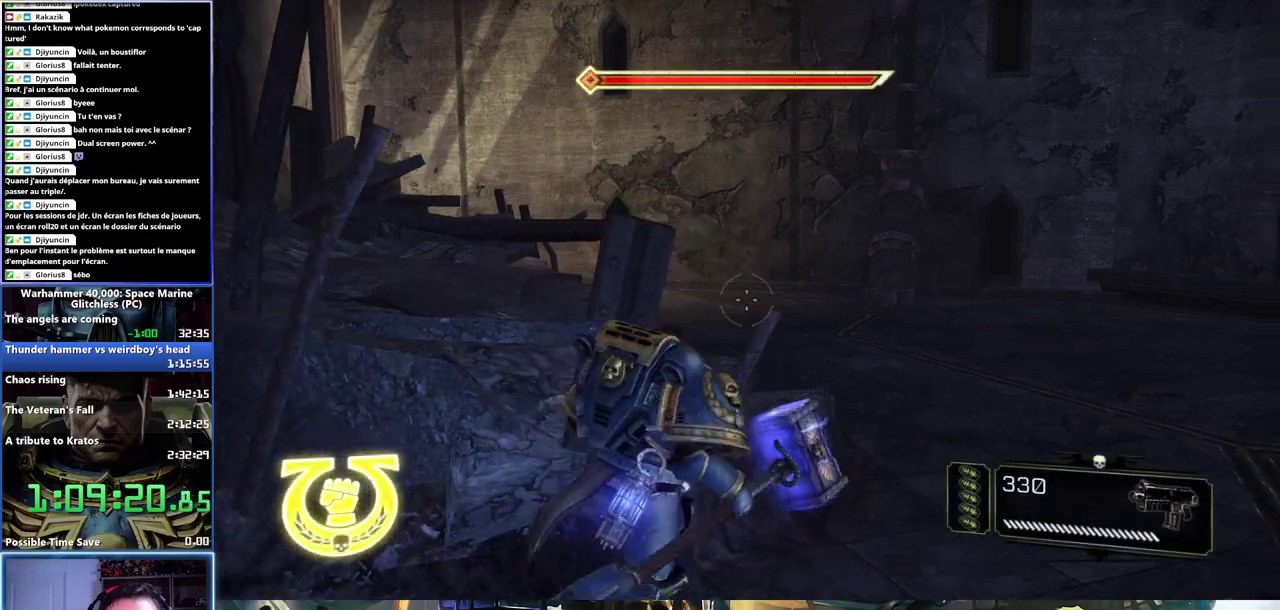
{"buttons": ["L3"], "left_stick": "up-right", "right_stick": "center"}
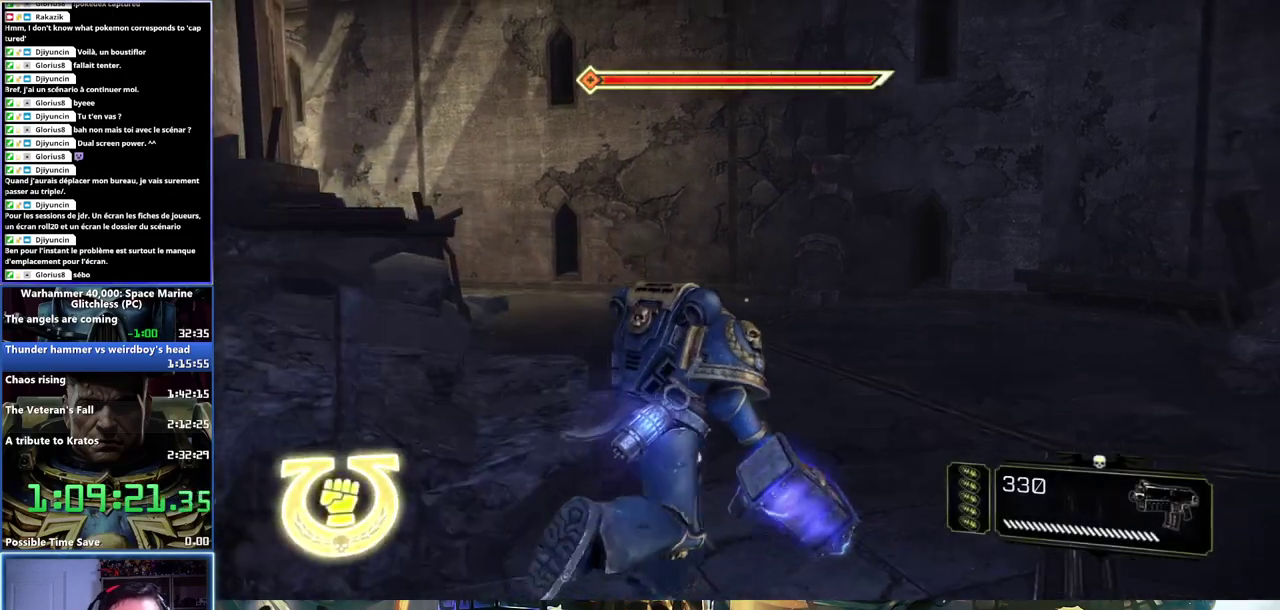
{"buttons": [], "left_stick": "up", "right_stick": "left"}
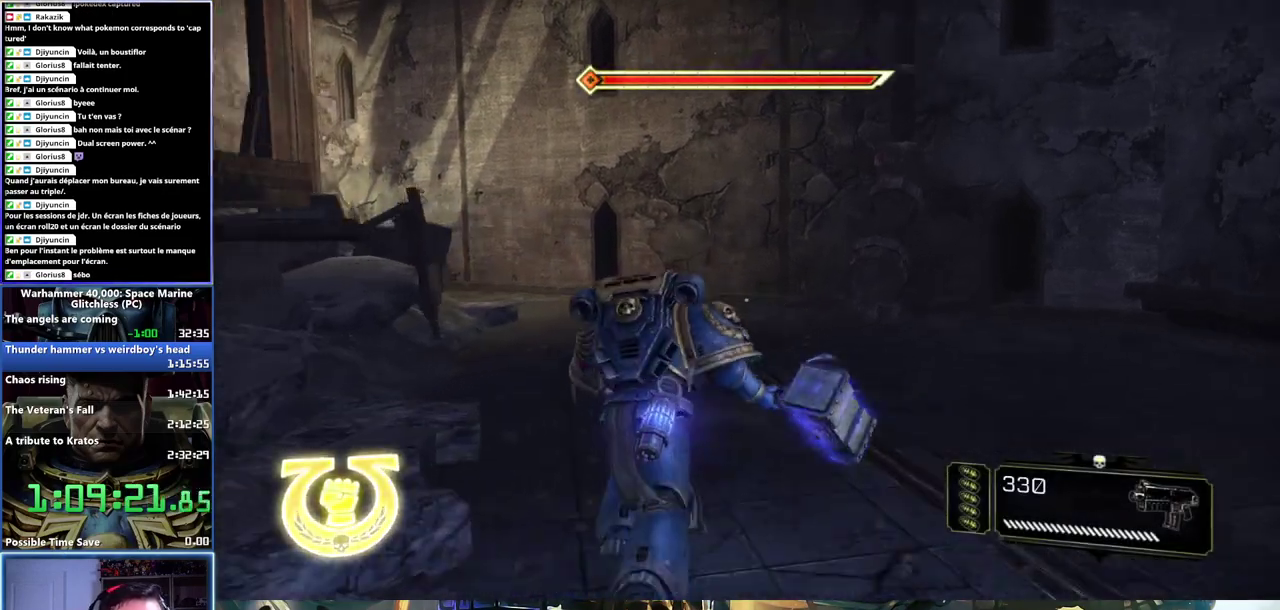
{"buttons": [], "left_stick": "up", "right_stick": "left", "events": [[217, "right_stick", "center"], [433, "right_stick", "left"]]}
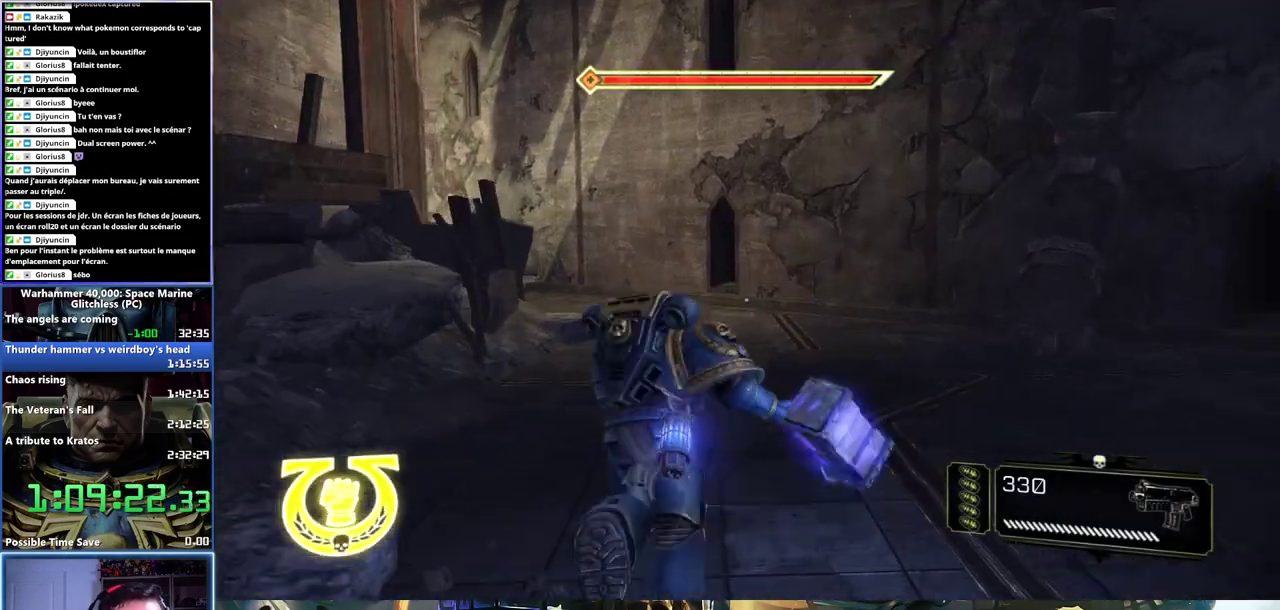
{"buttons": ["L3"], "left_stick": "up", "right_stick": "center"}
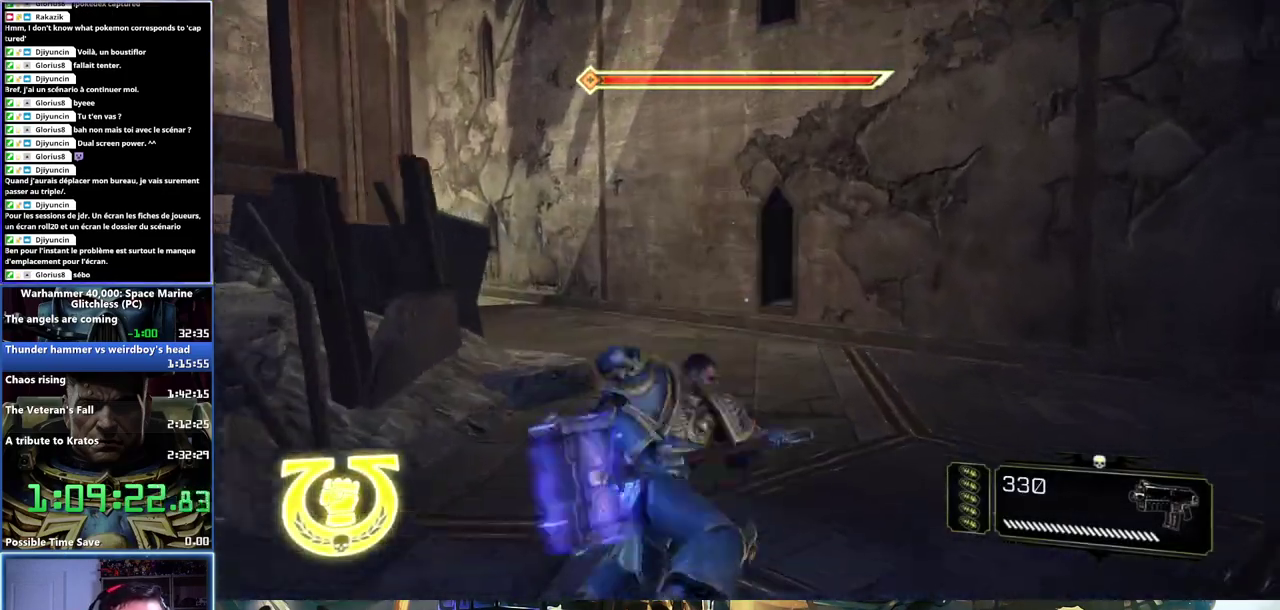
{"buttons": [], "left_stick": "up-left", "right_stick": "left"}
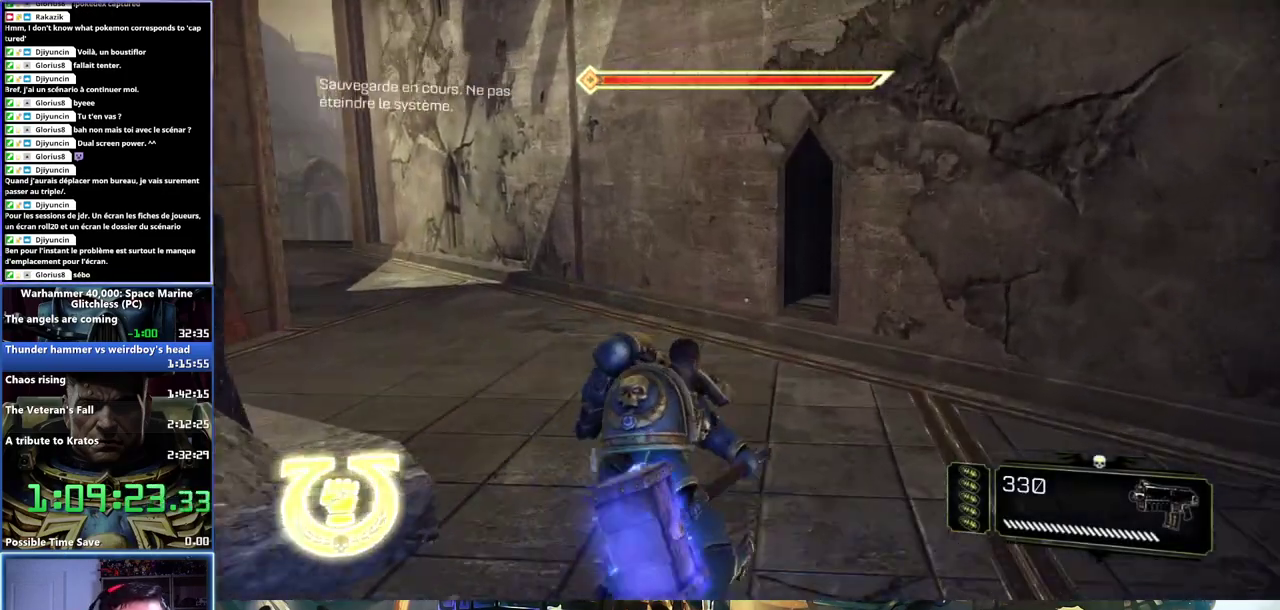
{"buttons": [], "left_stick": "up", "right_stick": "left", "events": [[200, "left_stick", "up"]]}
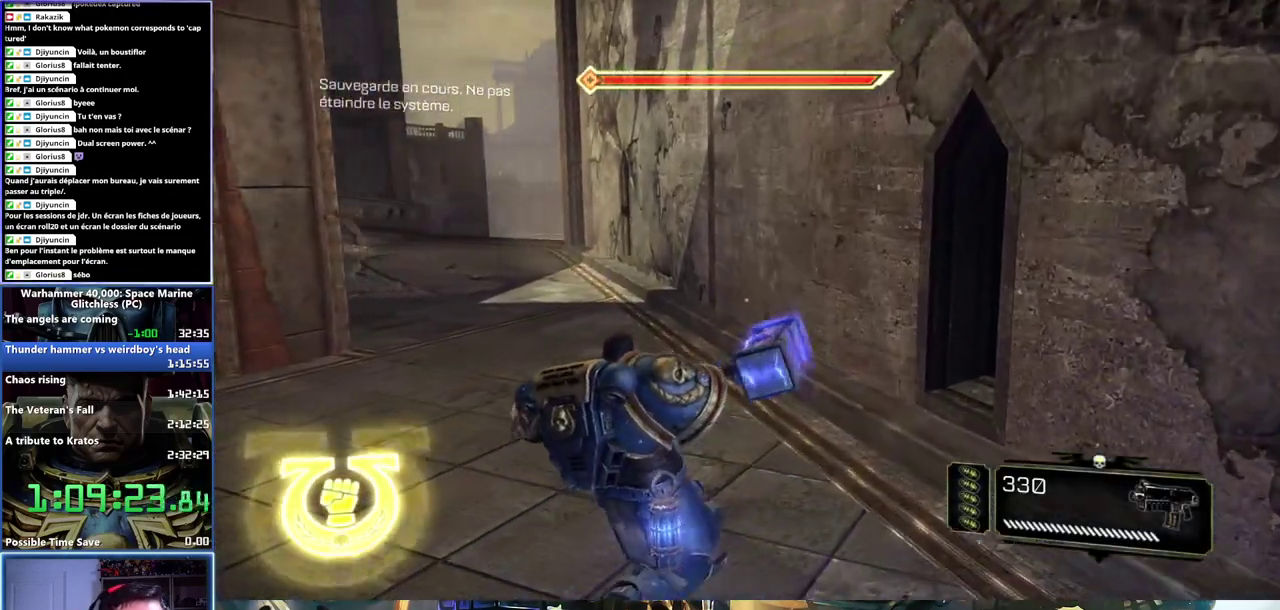
{"buttons": ["L3"], "left_stick": "up", "right_stick": "center"}
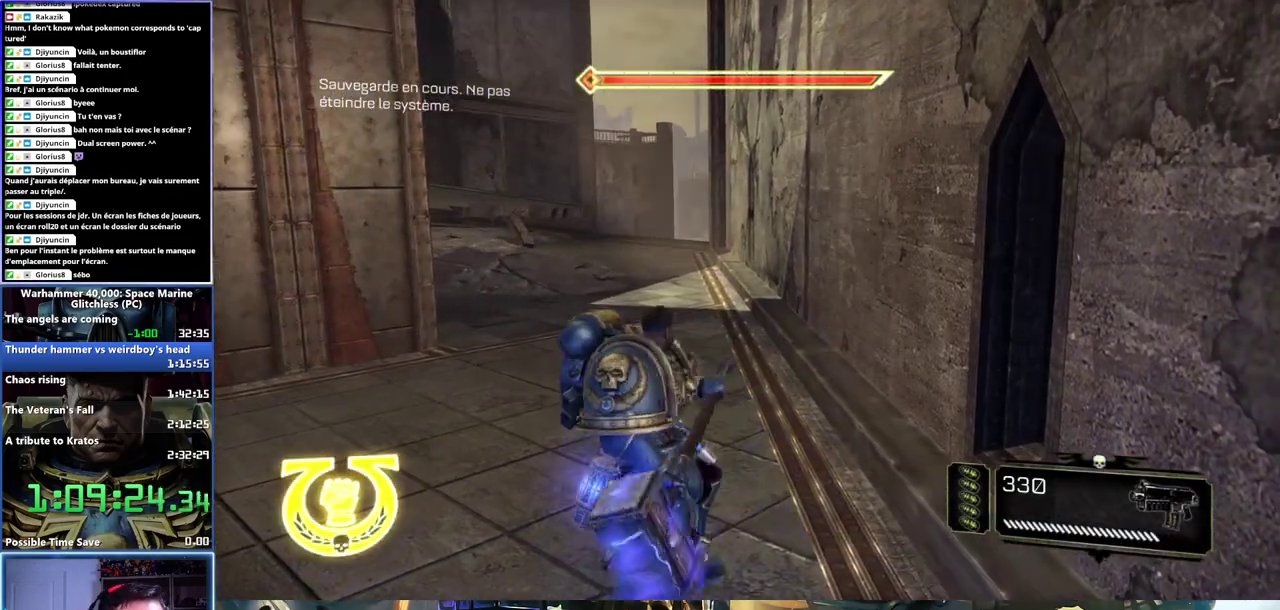
{"buttons": ["L3"], "left_stick": "up", "right_stick": "center", "events": [[117, "left_stick", "up-left"], [233, "left_stick", "up"], [267, "right_stick", "left"], [417, "right_stick", "center"]]}